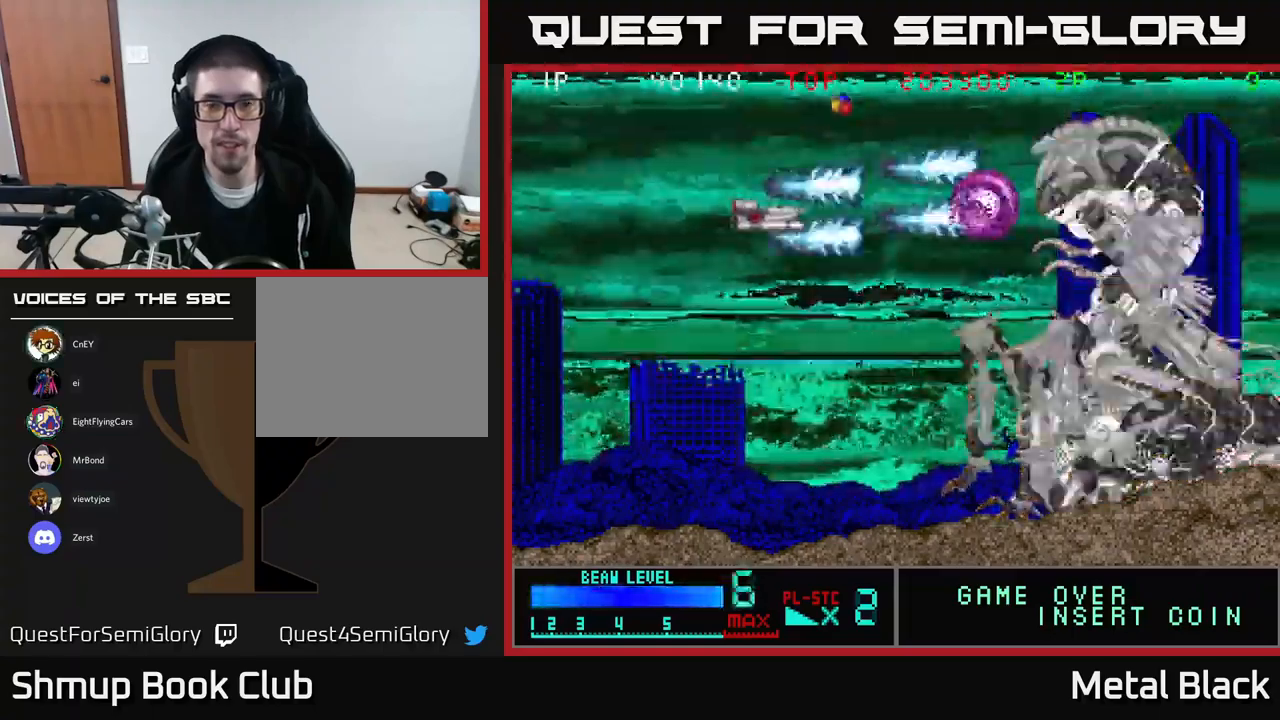
Gameplay with a controller (Xbox layout); each line is a JSON object with the inputs held at the frame after it. "events" lists button and stick changes between this image and that frame as [ms after this image, input, new state], when the widget could be followed in between. Not read: left_stick right_stick.
{"buttons": ["A", "DPAD_UP"], "events": [[33, "A", "down"], [67, "DPAD_RIGHT", "down"], [117, "DPAD_DOWN", "up"], [183, "DPAD_UP", "down"], [200, "A", "up"], [250, "A", "down"], [250, "DPAD_RIGHT", "up"], [283, "DPAD_UP", "up"], [317, "DPAD_DOWN", "down"], [383, "A", "up"], [417, "DPAD_DOWN", "up"], [433, "A", "down"], [483, "DPAD_UP", "down"]]}
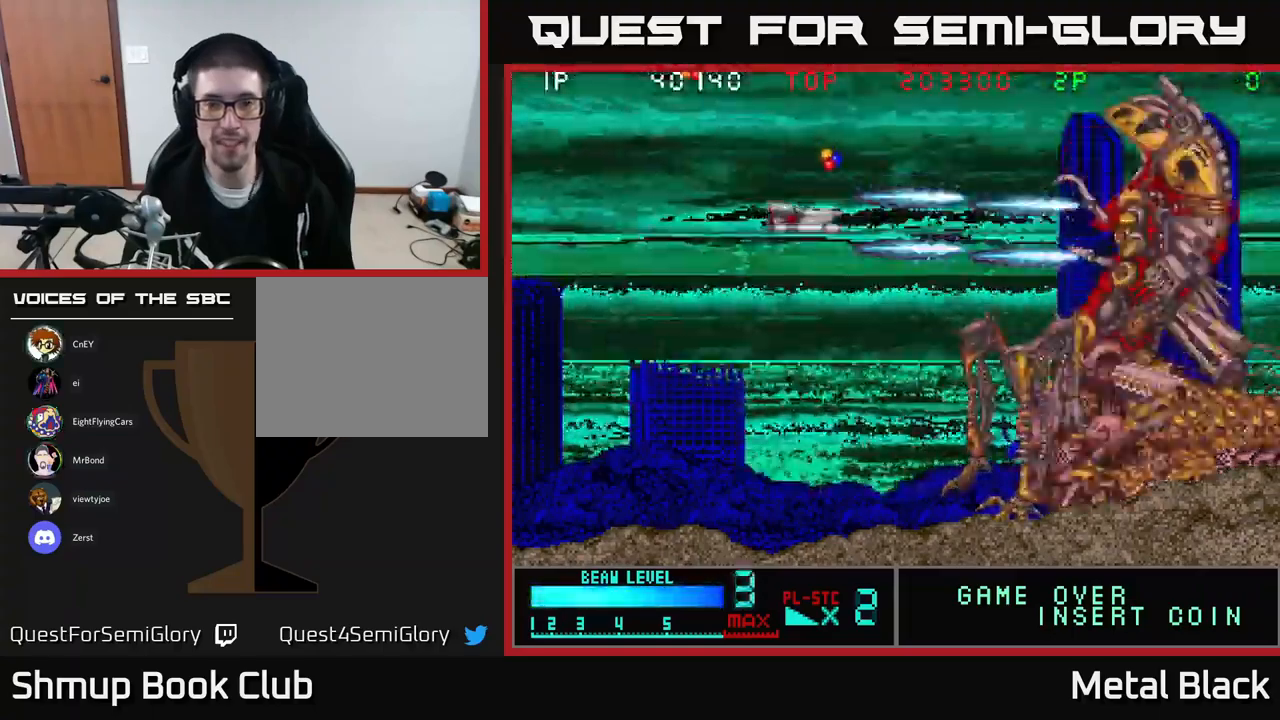
{"buttons": ["A", "DPAD_LEFT"]}
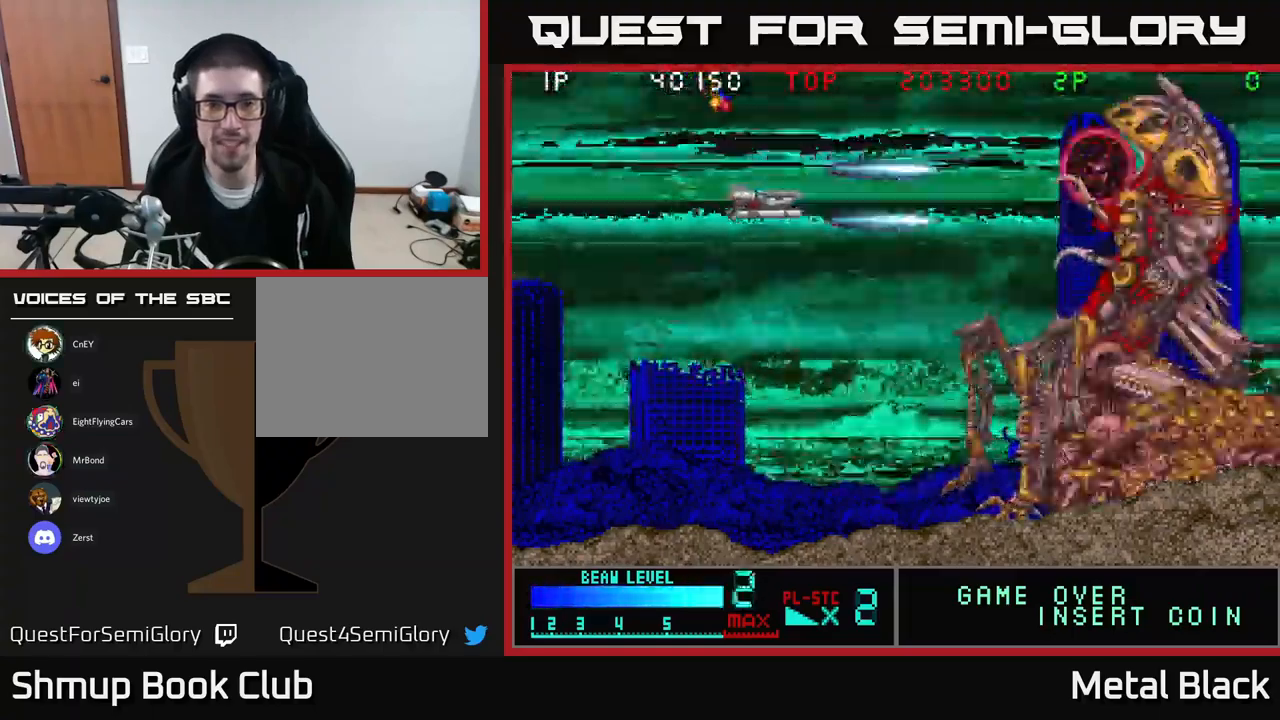
{"buttons": ["X", "DPAD_UP"], "events": [[133, "A", "up"], [133, "DPAD_LEFT", "up"], [183, "A", "down"], [300, "X", "down"], [317, "A", "up"], [317, "DPAD_RIGHT", "down"], [317, "DPAD_UP", "down"], [383, "DPAD_RIGHT", "up"]]}
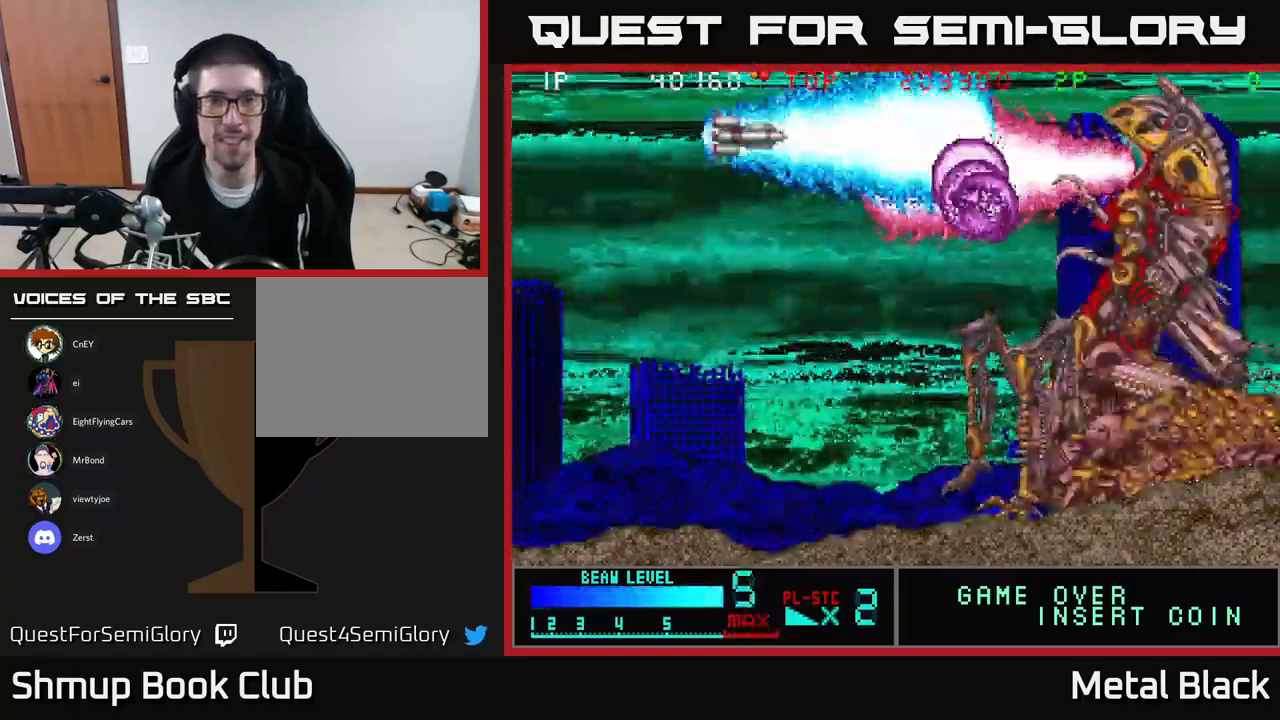
{"buttons": ["DPAD_LEFT"], "events": [[33, "DPAD_UP", "up"], [67, "DPAD_DOWN", "down"], [67, "DPAD_LEFT", "down"], [133, "X", "up"], [183, "X", "down"], [333, "X", "up"], [350, "DPAD_DOWN", "up"], [383, "X", "down"], [483, "X", "up"]]}
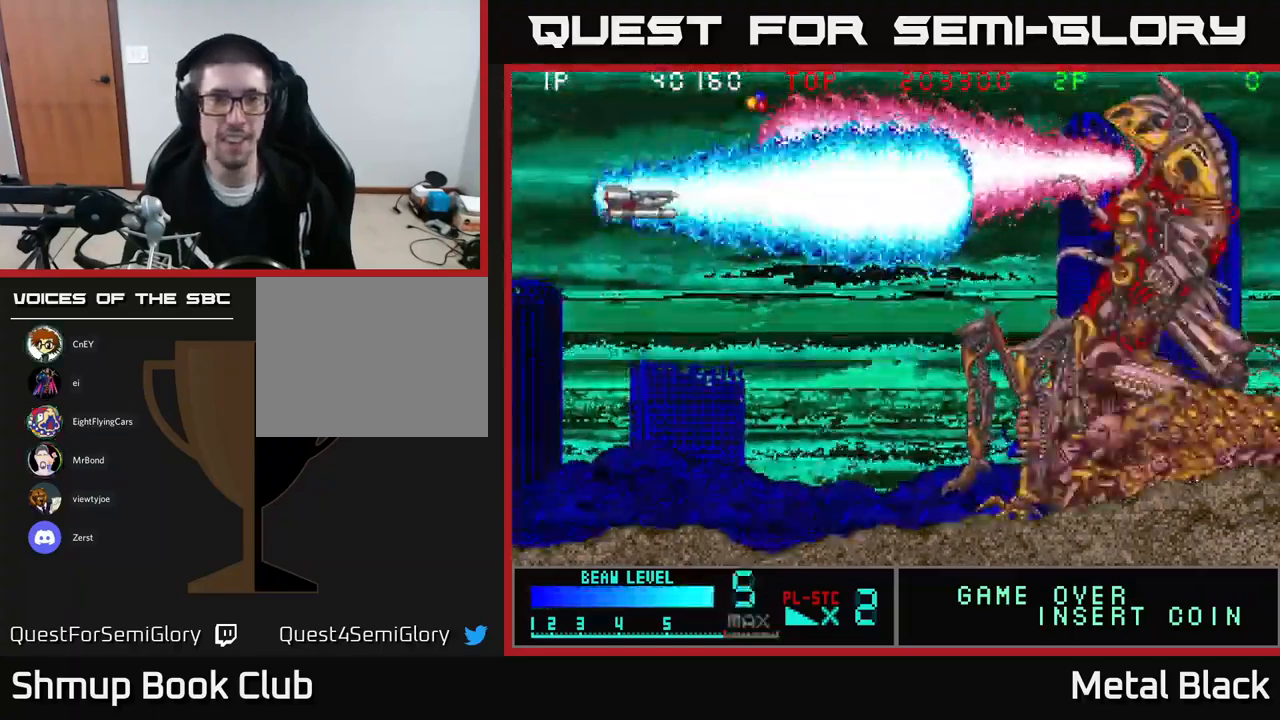
{"buttons": ["DPAD_RIGHT"], "events": [[67, "X", "down"], [150, "DPAD_LEFT", "up"], [183, "X", "up"], [233, "X", "down"], [350, "X", "up"], [367, "DPAD_RIGHT", "down"], [383, "X", "down"], [500, "X", "up"]]}
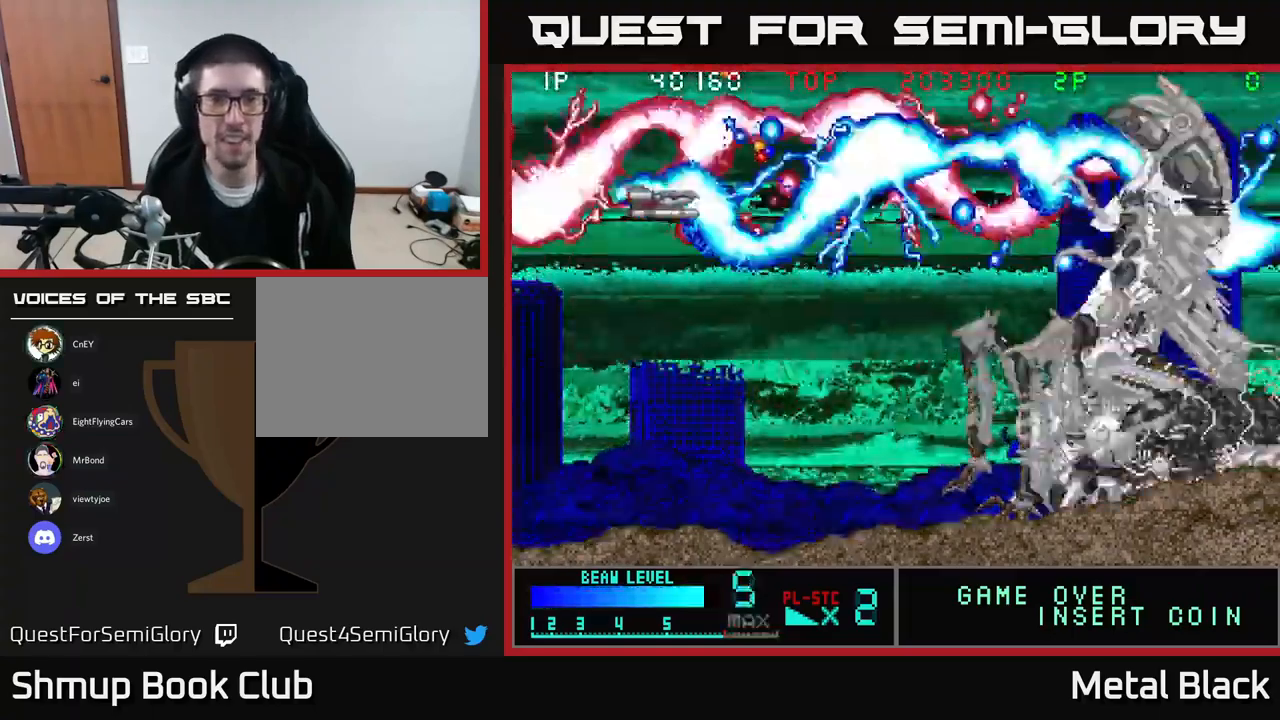
{"buttons": ["X", "DPAD_RIGHT"], "events": [[67, "X", "down"], [83, "DPAD_UP", "down"], [183, "X", "up"], [200, "X", "down"], [233, "DPAD_UP", "up"], [317, "X", "up"], [333, "DPAD_DOWN", "down"], [400, "X", "down"], [467, "DPAD_DOWN", "up"]]}
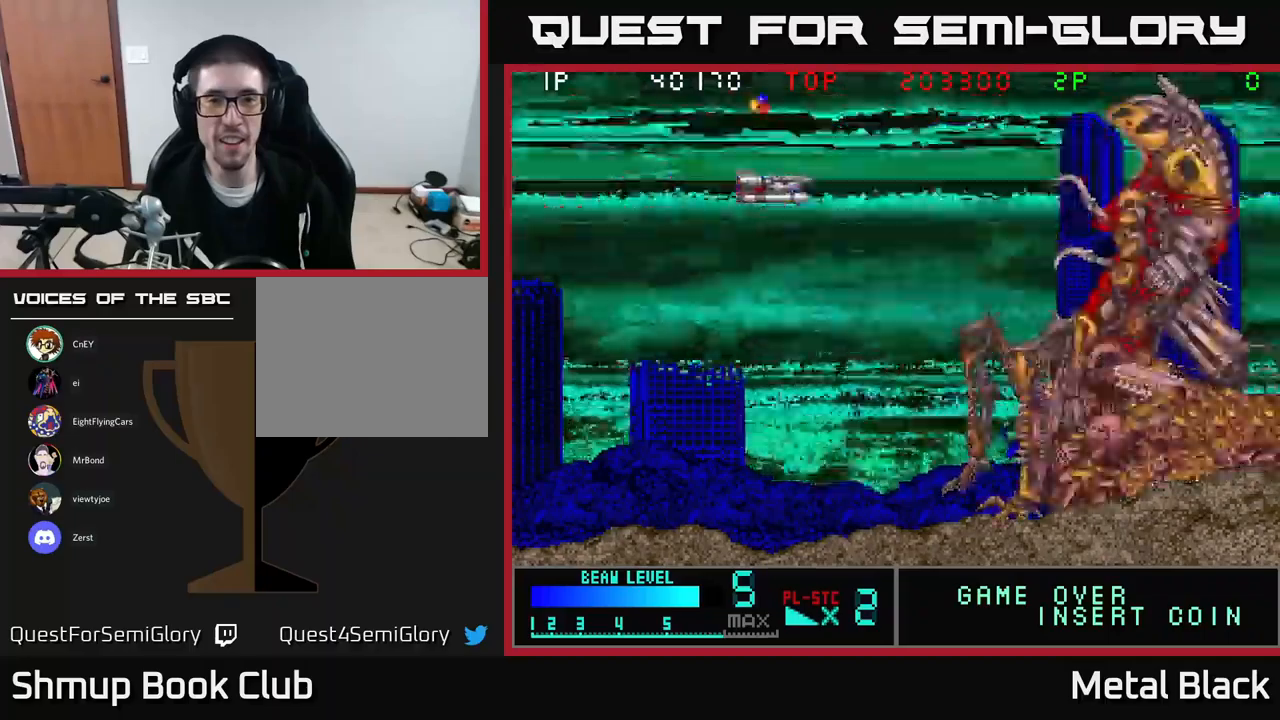
{"buttons": ["X", "DPAD_DOWN"]}
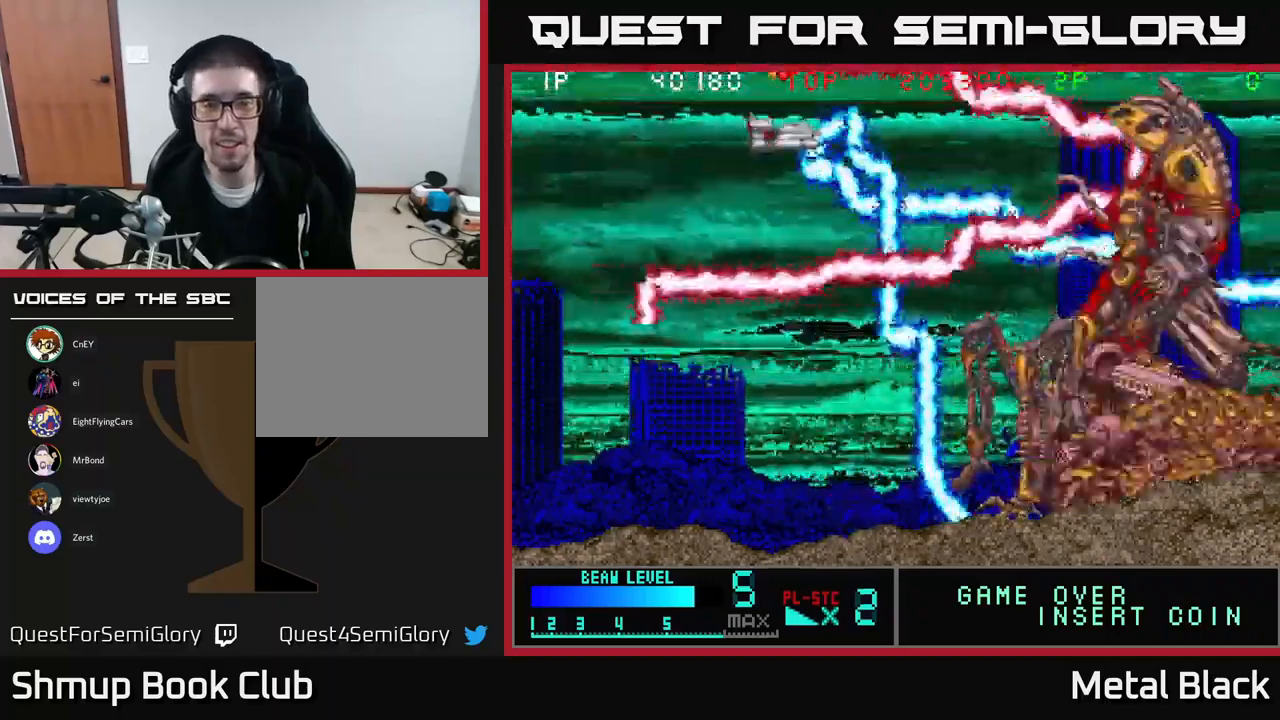
{"buttons": ["DPAD_UP", "DPAD_LEFT"]}
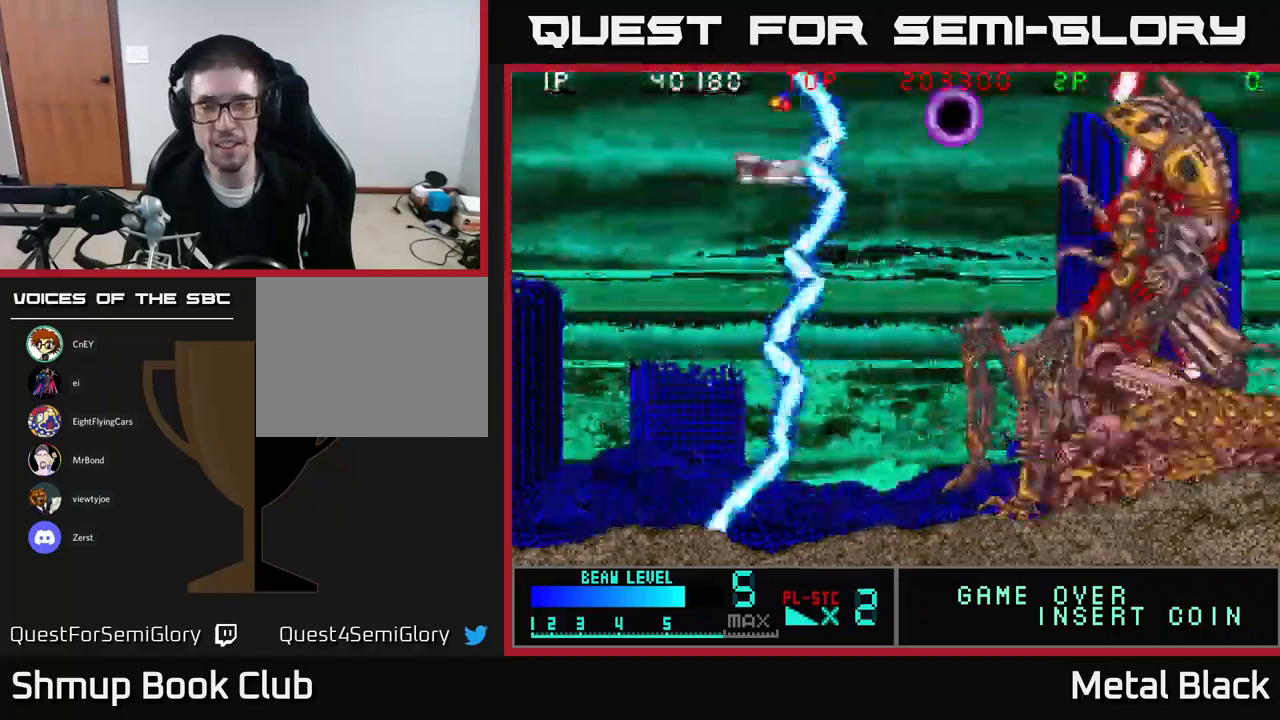
{"buttons": ["X", "DPAD_DOWN"]}
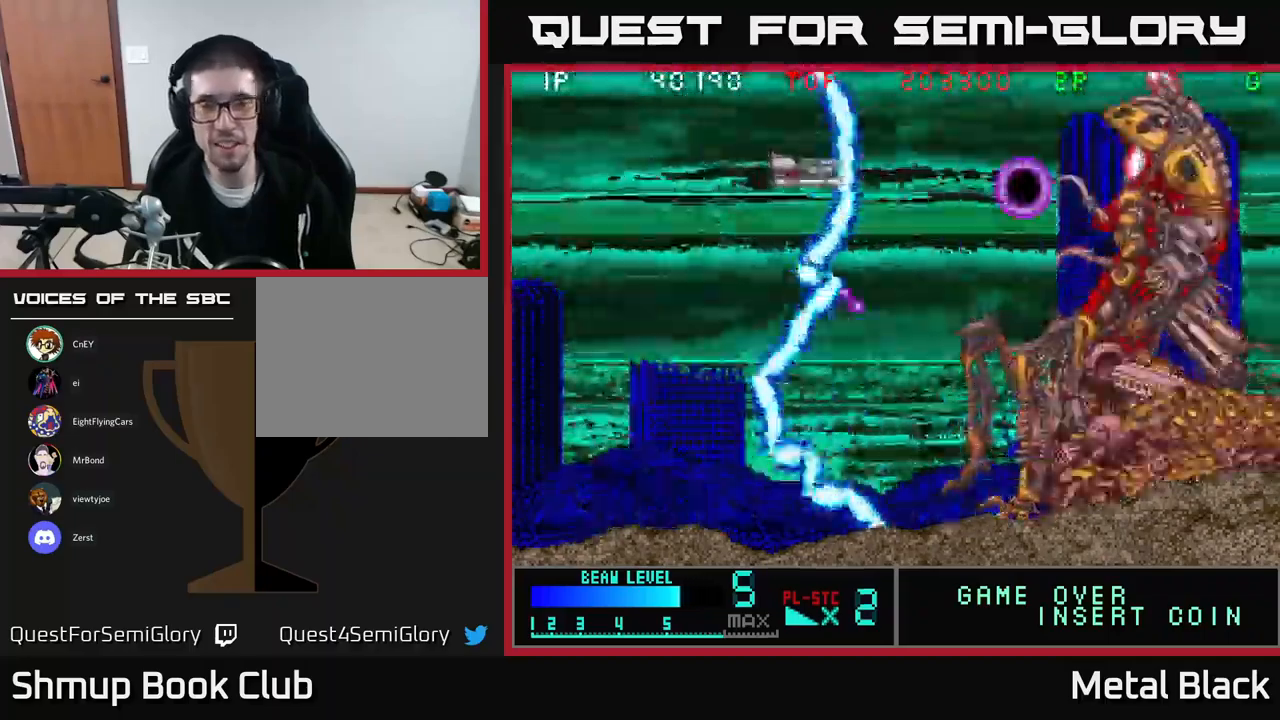
{"buttons": ["DPAD_LEFT"], "events": [[67, "DPAD_LEFT", "down"], [100, "X", "up"], [134, "DPAD_DOWN", "up"], [167, "DPAD_LEFT", "up"], [167, "X", "down"], [184, "DPAD_RIGHT", "down"], [284, "X", "up"], [367, "X", "down"], [417, "DPAD_DOWN", "down"], [450, "DPAD_RIGHT", "up"], [467, "DPAD_DOWN", "up"], [500, "DPAD_LEFT", "down"], [500, "X", "up"]]}
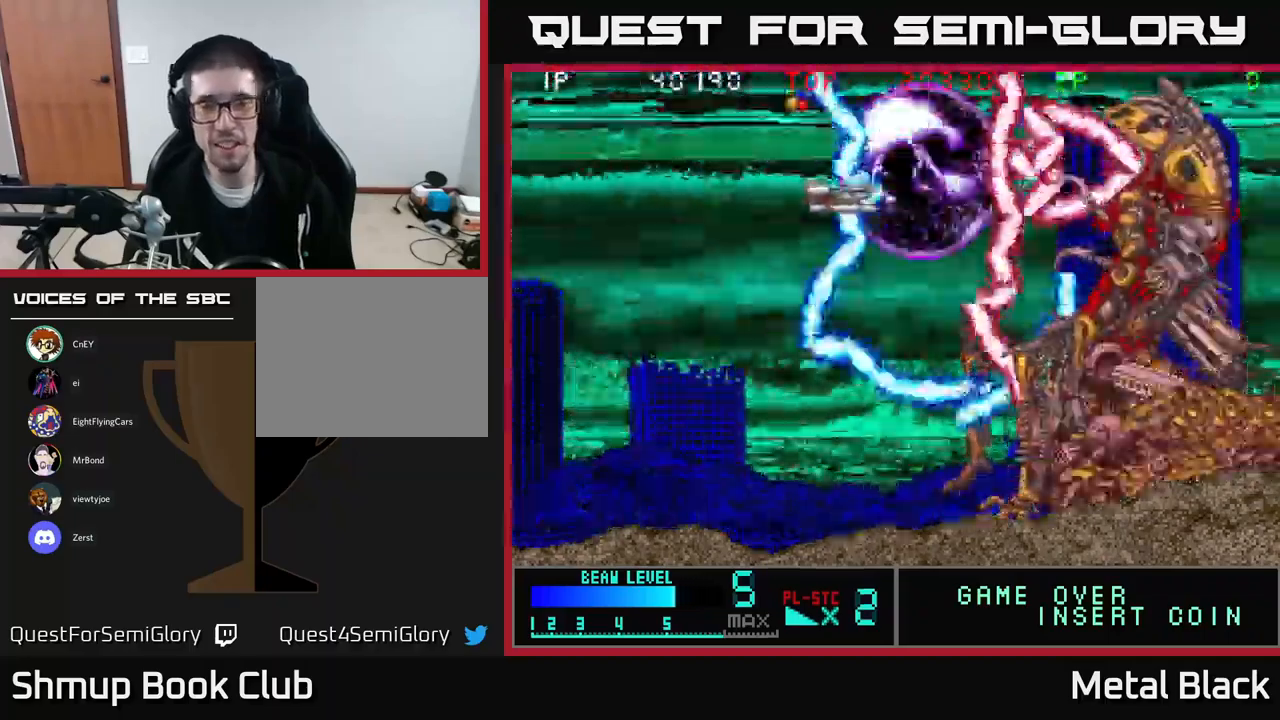
{"buttons": ["X", "DPAD_DOWN", "DPAD_RIGHT"]}
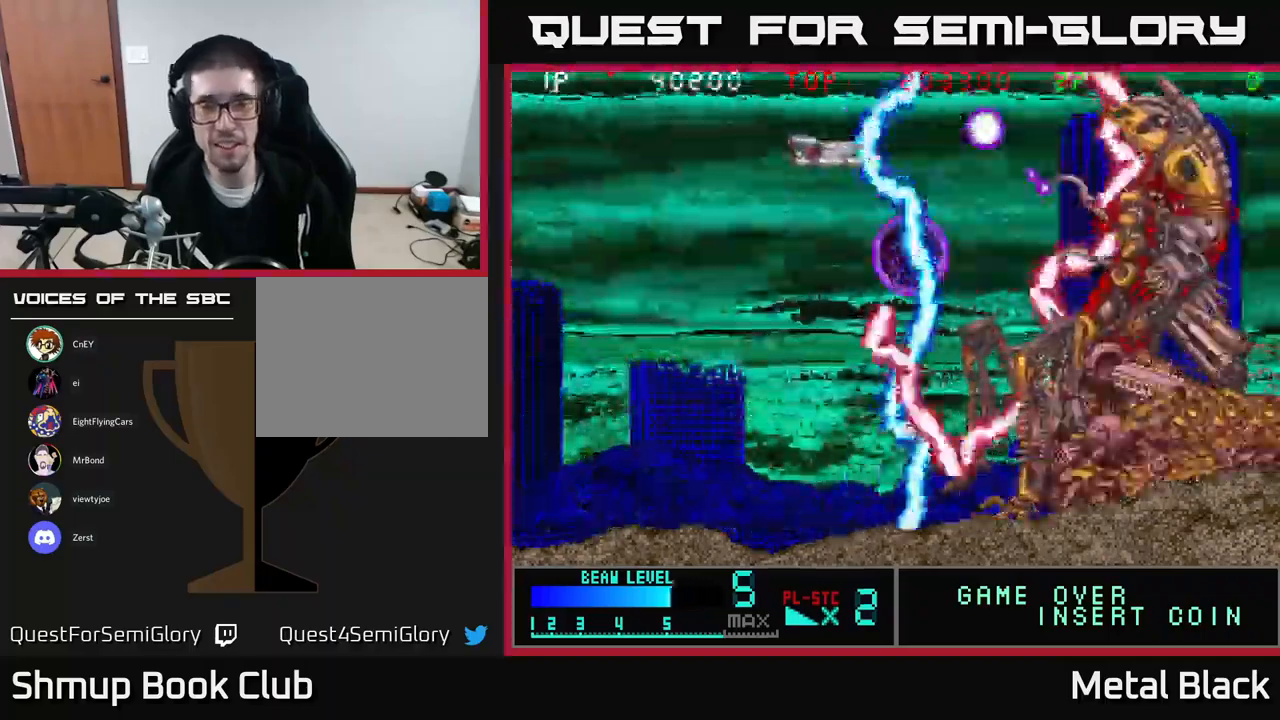
{"buttons": ["DPAD_UP", "DPAD_LEFT"], "events": [[50, "X", "up"], [134, "X", "down"], [284, "X", "up"], [317, "DPAD_RIGHT", "up"], [350, "DPAD_DOWN", "up"], [350, "X", "down"], [384, "DPAD_LEFT", "down"], [467, "DPAD_UP", "down"], [500, "X", "up"]]}
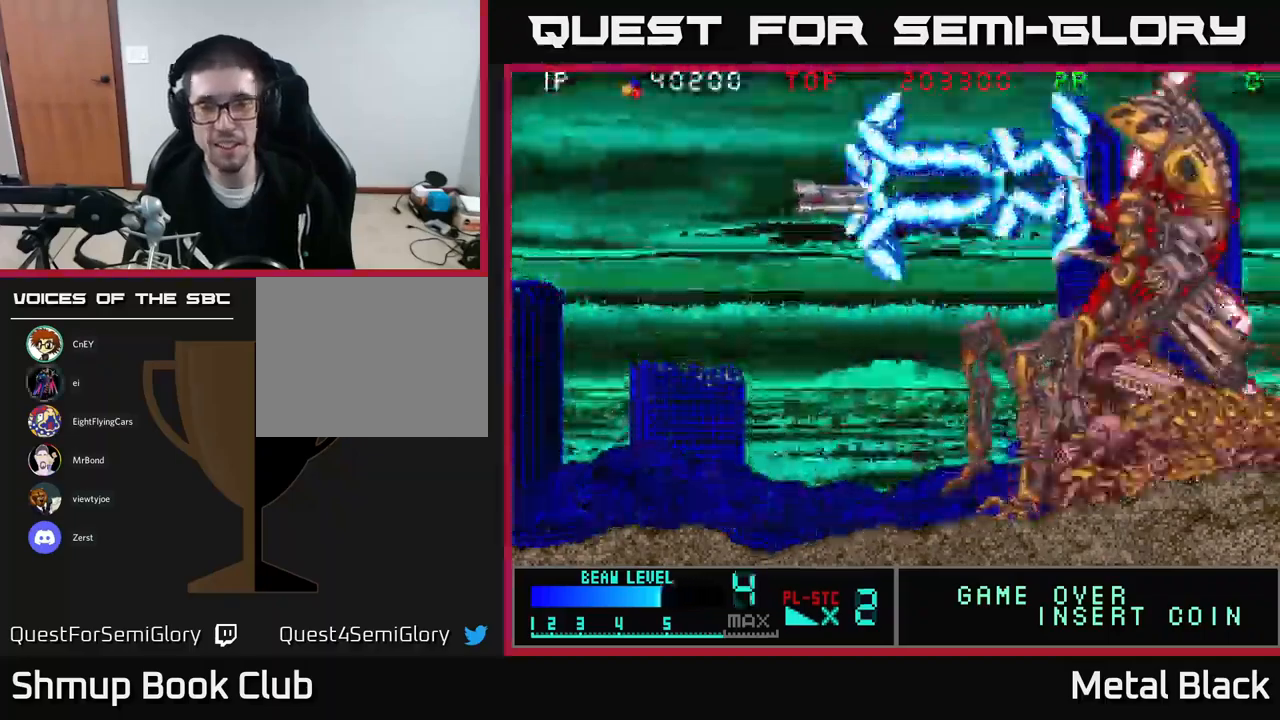
{"buttons": ["X", "DPAD_UP", "DPAD_LEFT"], "events": [[17, "X", "down"], [117, "DPAD_UP", "up"], [167, "X", "up"], [234, "X", "down"], [317, "DPAD_UP", "down"], [334, "X", "up"], [400, "X", "down"]]}
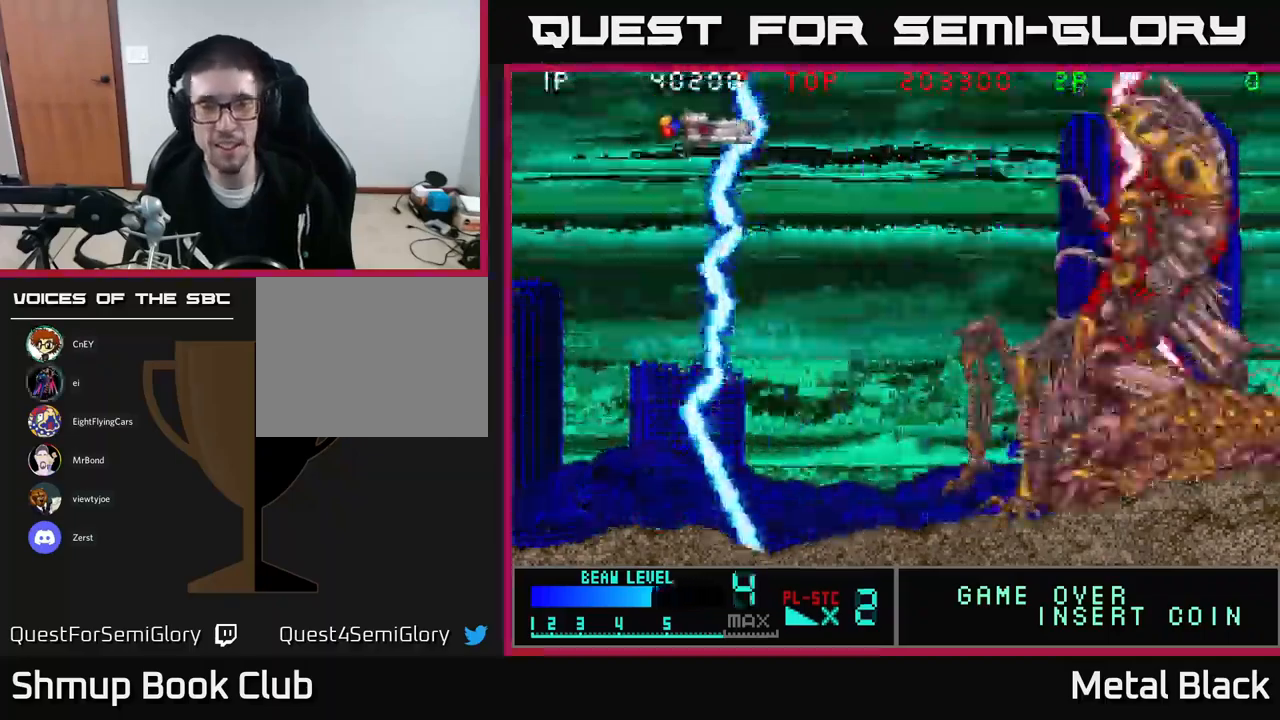
{"buttons": ["X", "DPAD_DOWN", "DPAD_RIGHT"]}
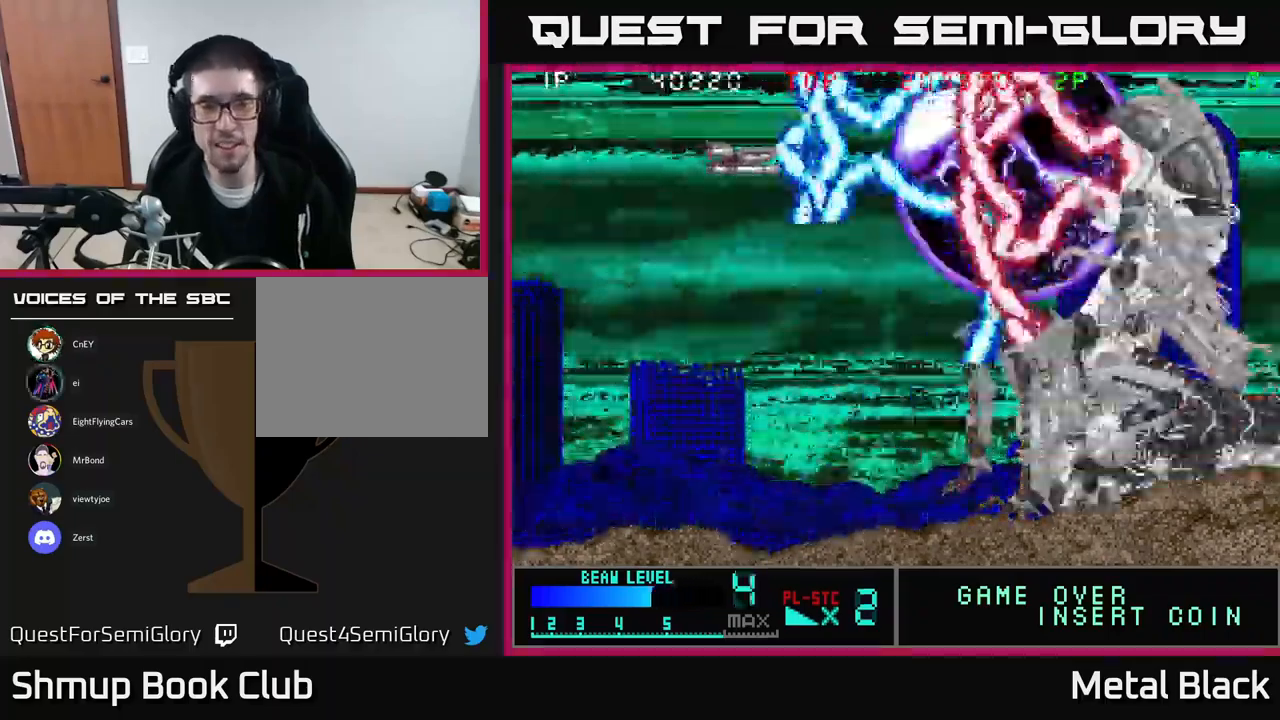
{"buttons": ["DPAD_DOWN", "DPAD_RIGHT"], "events": [[117, "X", "up"], [184, "X", "down"], [200, "DPAD_DOWN", "up"], [300, "X", "up"], [384, "DPAD_DOWN", "down"], [384, "X", "down"], [484, "X", "up"]]}
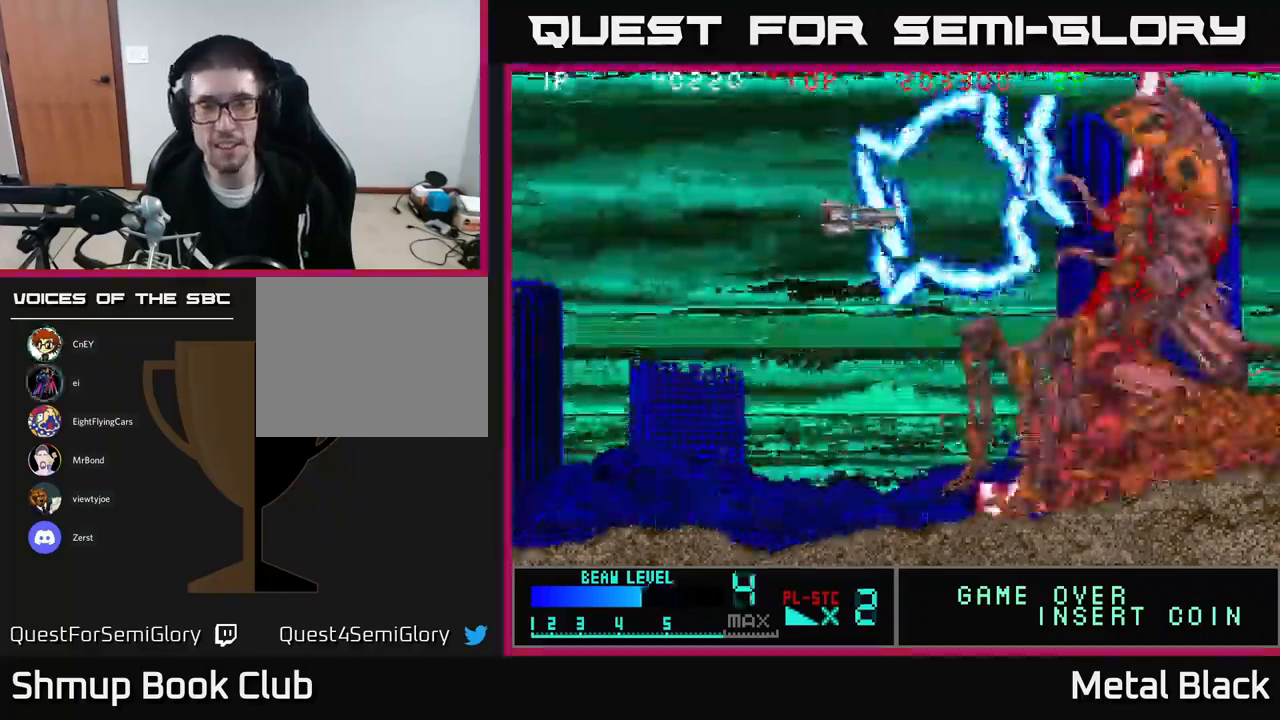
{"buttons": ["X", "DPAD_UP", "DPAD_LEFT"]}
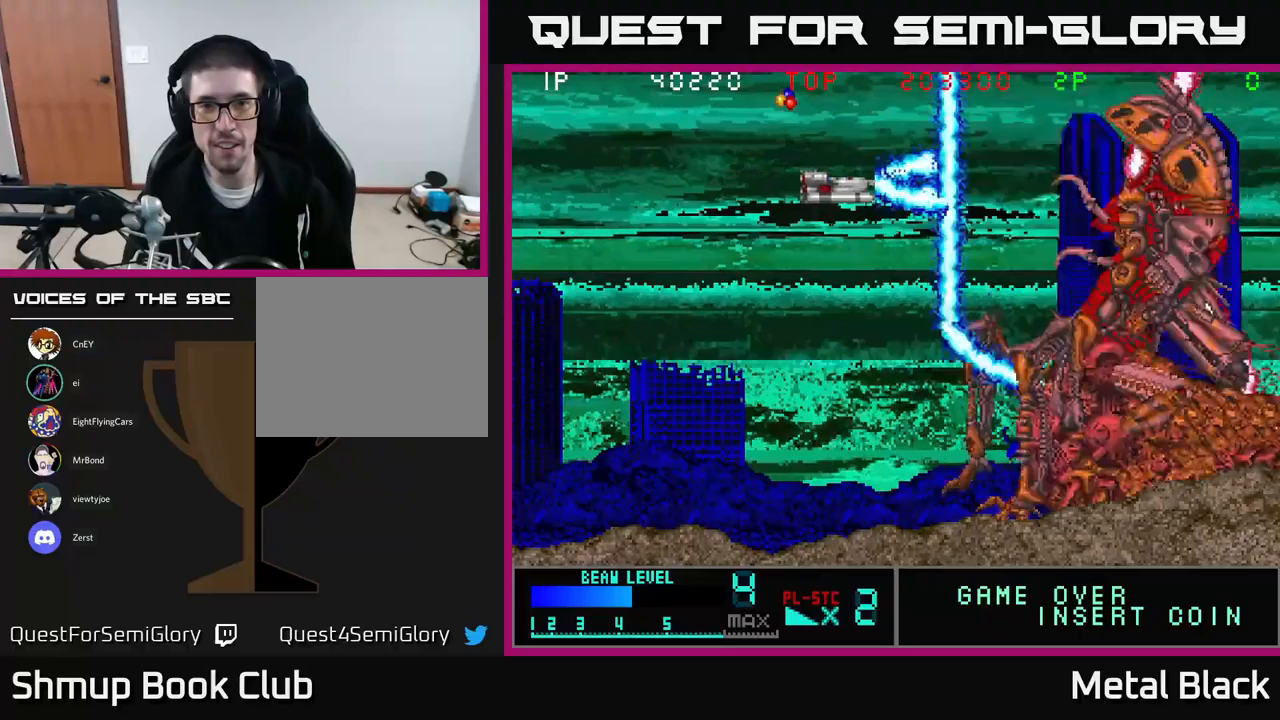
{"buttons": ["X", "DPAD_DOWN", "DPAD_RIGHT"]}
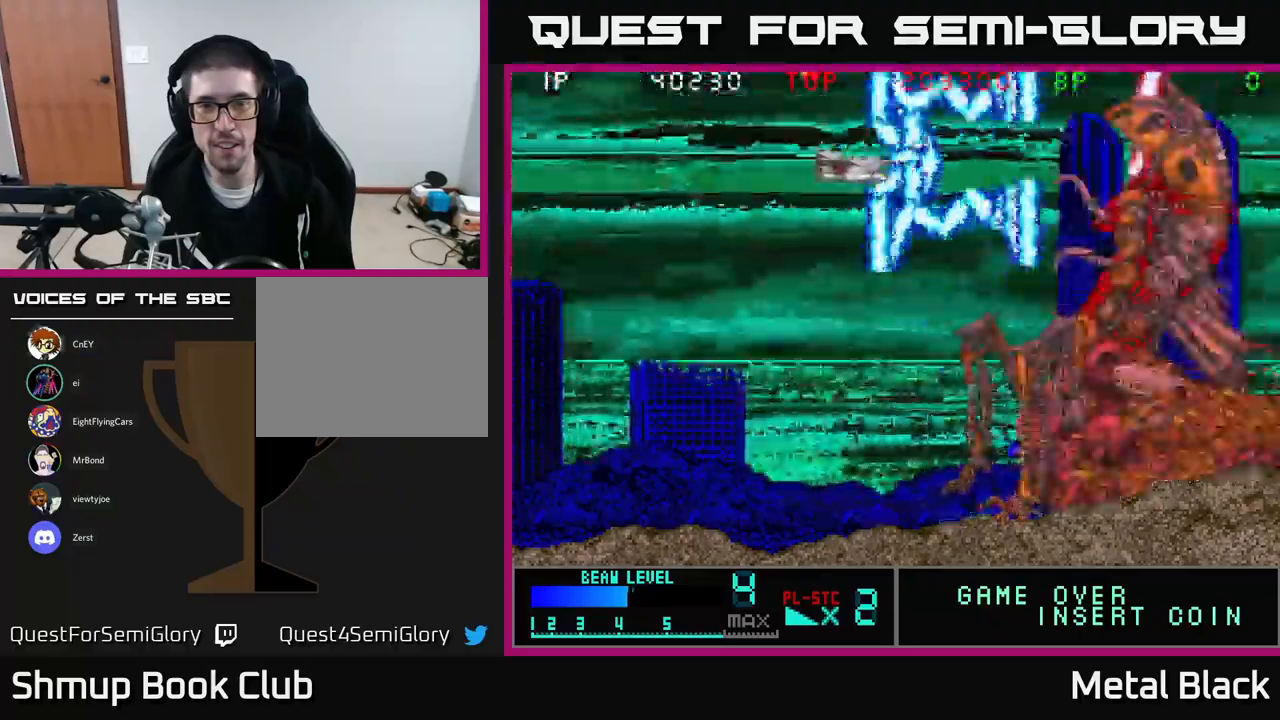
{"buttons": ["DPAD_UP"]}
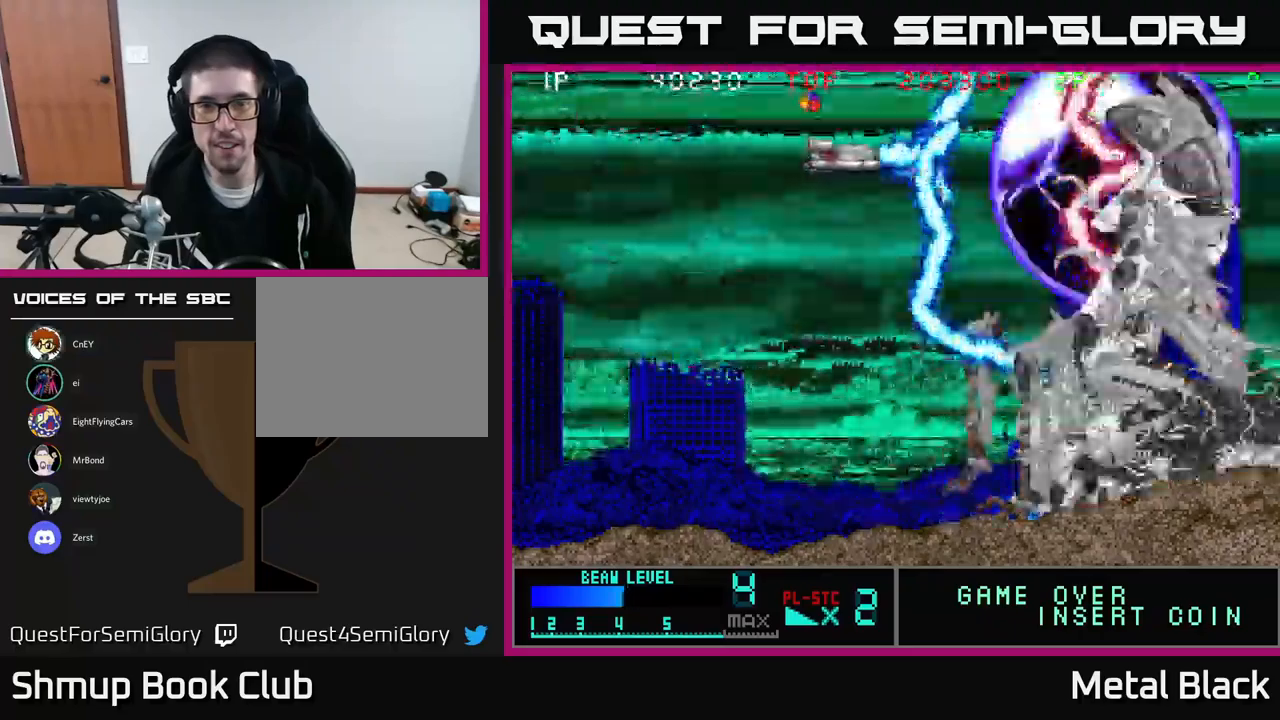
{"buttons": ["X", "DPAD_DOWN"]}
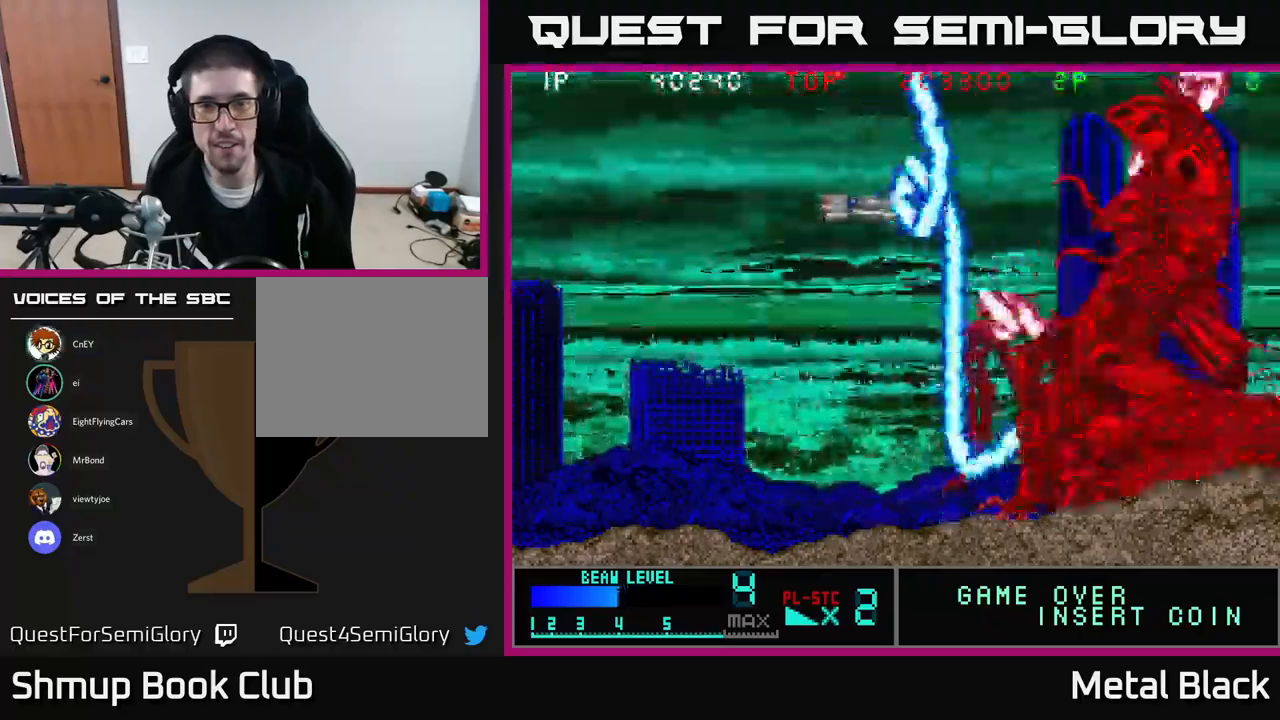
{"buttons": ["X", "DPAD_UP"], "events": [[33, "X", "up"], [66, "DPAD_DOWN", "up"], [83, "DPAD_LEFT", "down"], [100, "X", "down"], [133, "DPAD_UP", "down"], [216, "X", "up"], [266, "DPAD_LEFT", "up"], [300, "X", "down"], [400, "X", "up"], [466, "X", "down"]]}
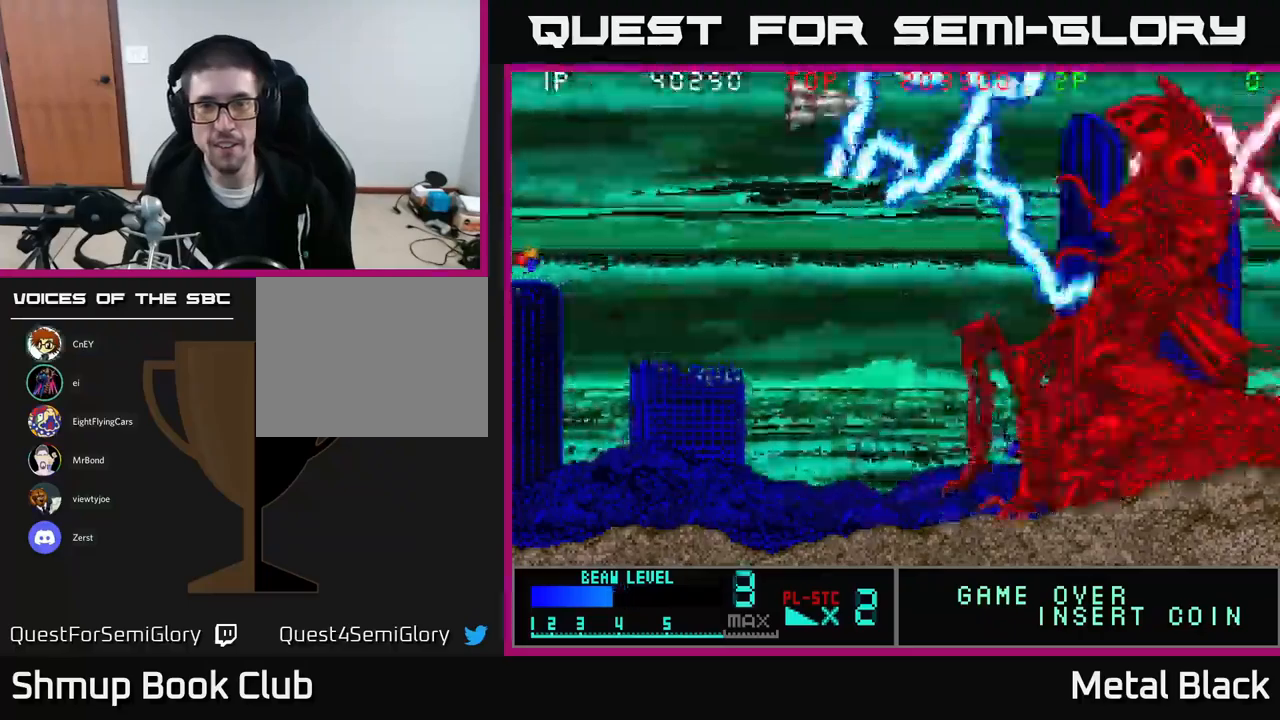
{"buttons": ["DPAD_LEFT"], "events": [[33, "DPAD_UP", "up"], [50, "DPAD_DOWN", "down"], [83, "X", "up"], [166, "X", "down"], [283, "DPAD_LEFT", "down"], [283, "X", "up"], [333, "DPAD_DOWN", "up"], [333, "X", "down"], [450, "X", "up"]]}
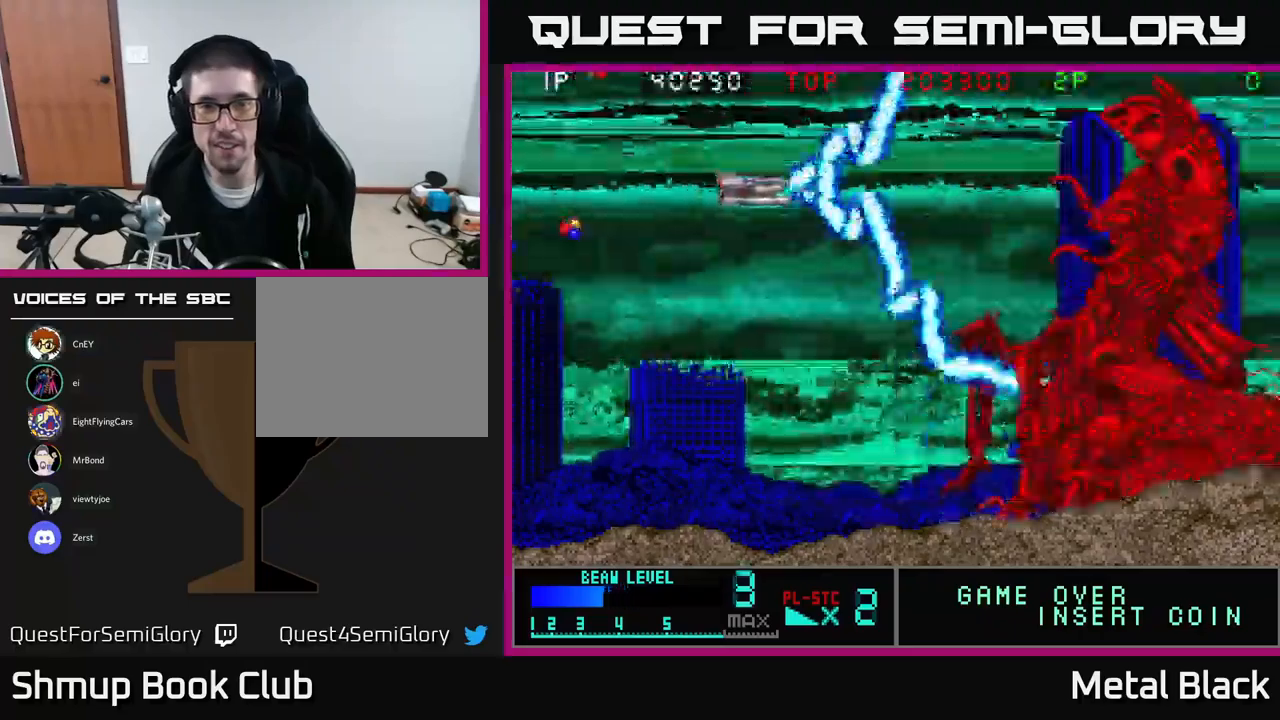
{"buttons": ["DPAD_LEFT"], "events": [[16, "X", "down"], [133, "X", "up"], [183, "DPAD_DOWN", "down"], [183, "X", "down"], [216, "DPAD_LEFT", "up"], [233, "DPAD_LEFT", "down"], [266, "DPAD_DOWN", "up"], [283, "X", "up"], [350, "X", "down"], [466, "X", "up"]]}
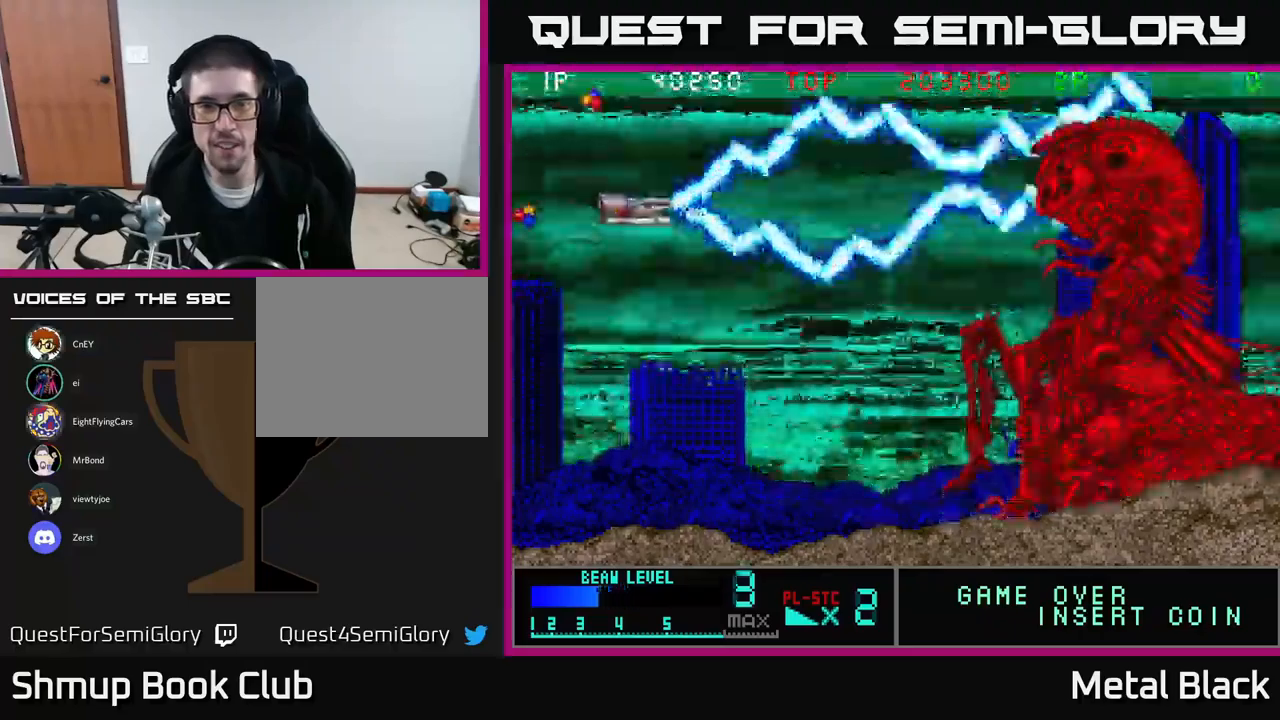
{"buttons": ["X", "DPAD_UP", "DPAD_RIGHT"], "events": [[33, "X", "down"], [116, "X", "up"], [166, "X", "down"], [300, "DPAD_UP", "down"], [350, "DPAD_LEFT", "up"], [383, "DPAD_RIGHT", "down"]]}
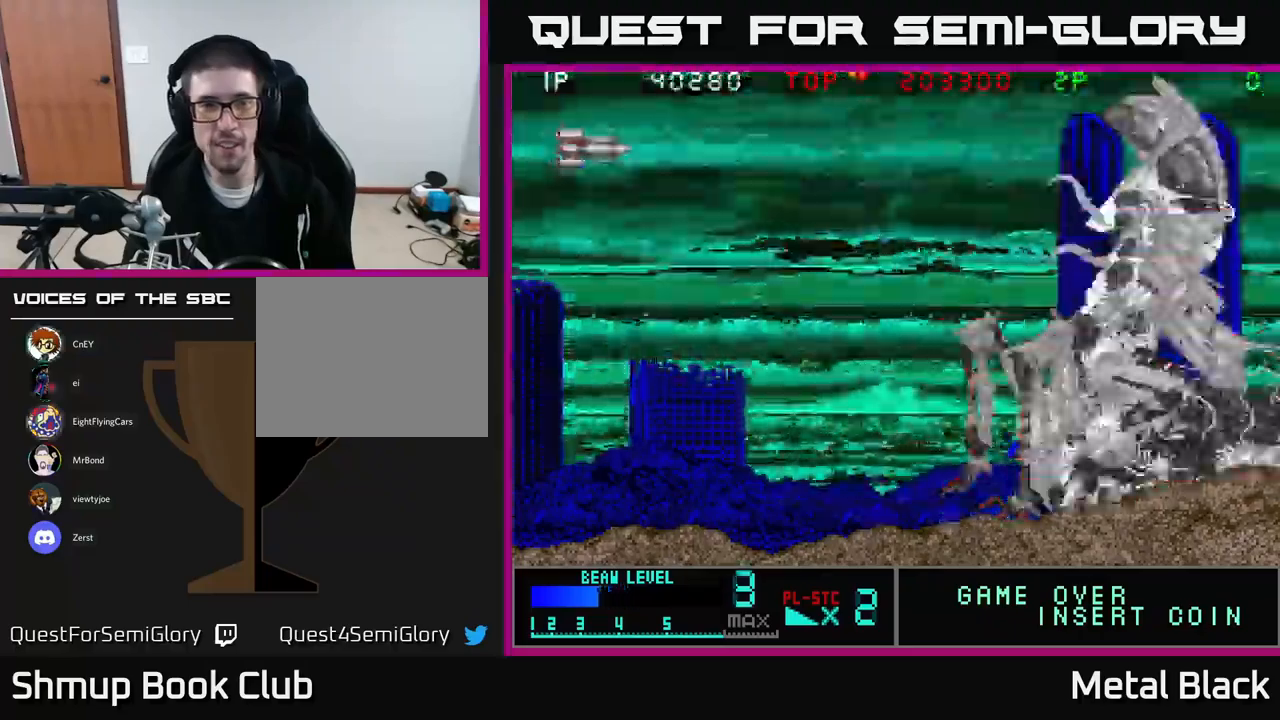
{"buttons": ["X", "DPAD_RIGHT"], "events": [[50, "DPAD_RIGHT", "up"], [66, "DPAD_UP", "up"], [83, "DPAD_DOWN", "down"], [216, "DPAD_RIGHT", "down"], [350, "DPAD_DOWN", "up"]]}
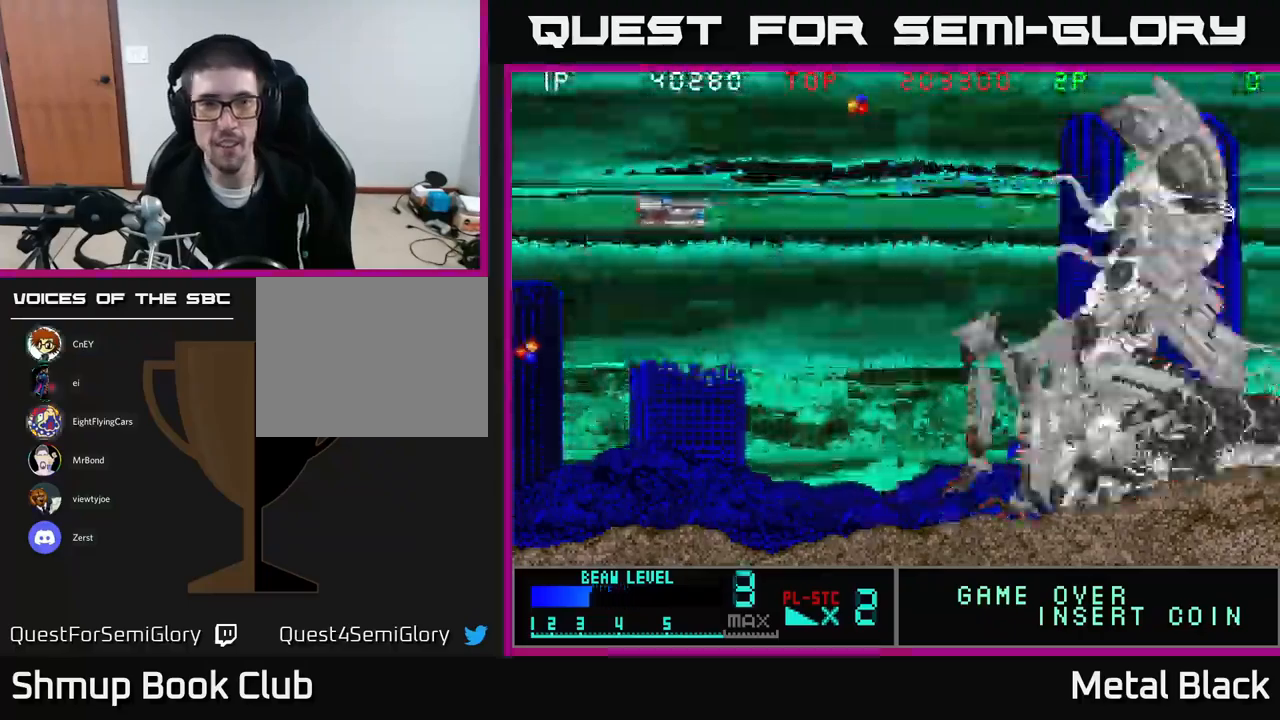
{"buttons": ["X", "DPAD_UP", "DPAD_RIGHT"], "events": [[366, "DPAD_UP", "down"]]}
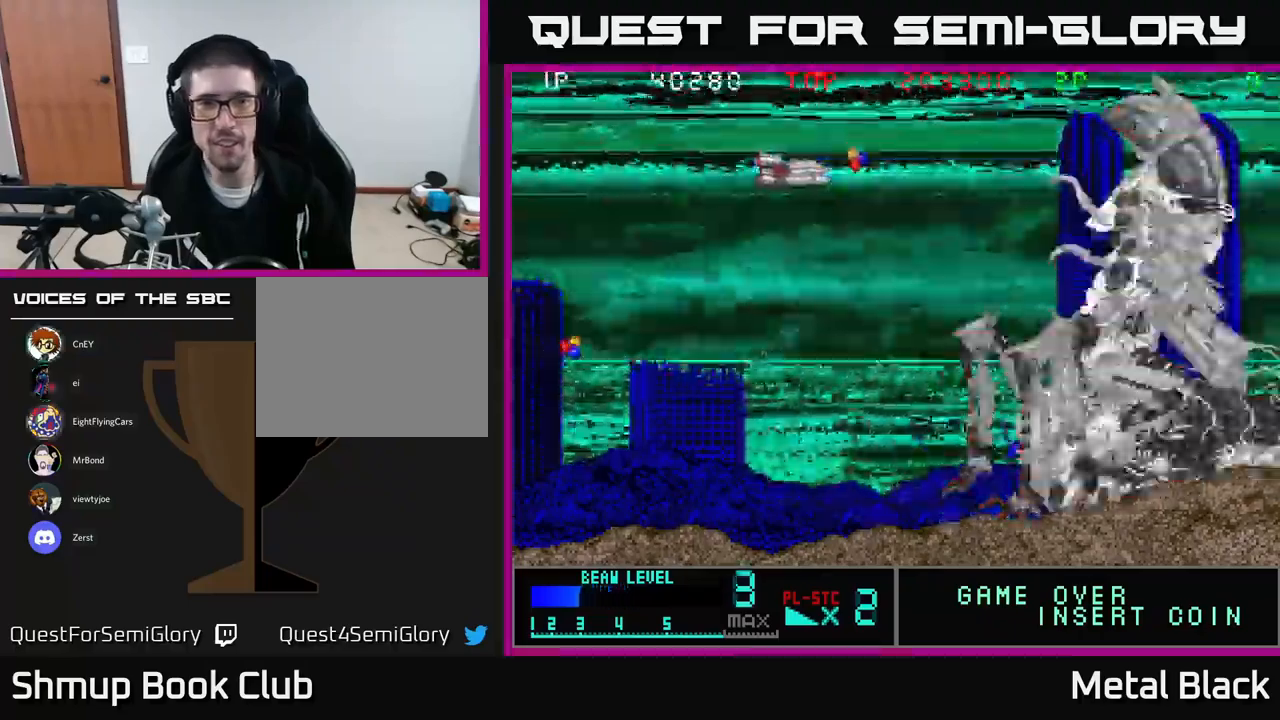
{"buttons": ["X", "DPAD_UP"], "events": [[83, "DPAD_UP", "up"], [183, "DPAD_DOWN", "down"], [200, "DPAD_RIGHT", "up"], [233, "DPAD_LEFT", "down"], [333, "DPAD_DOWN", "up"], [366, "DPAD_UP", "down"], [450, "DPAD_LEFT", "up"]]}
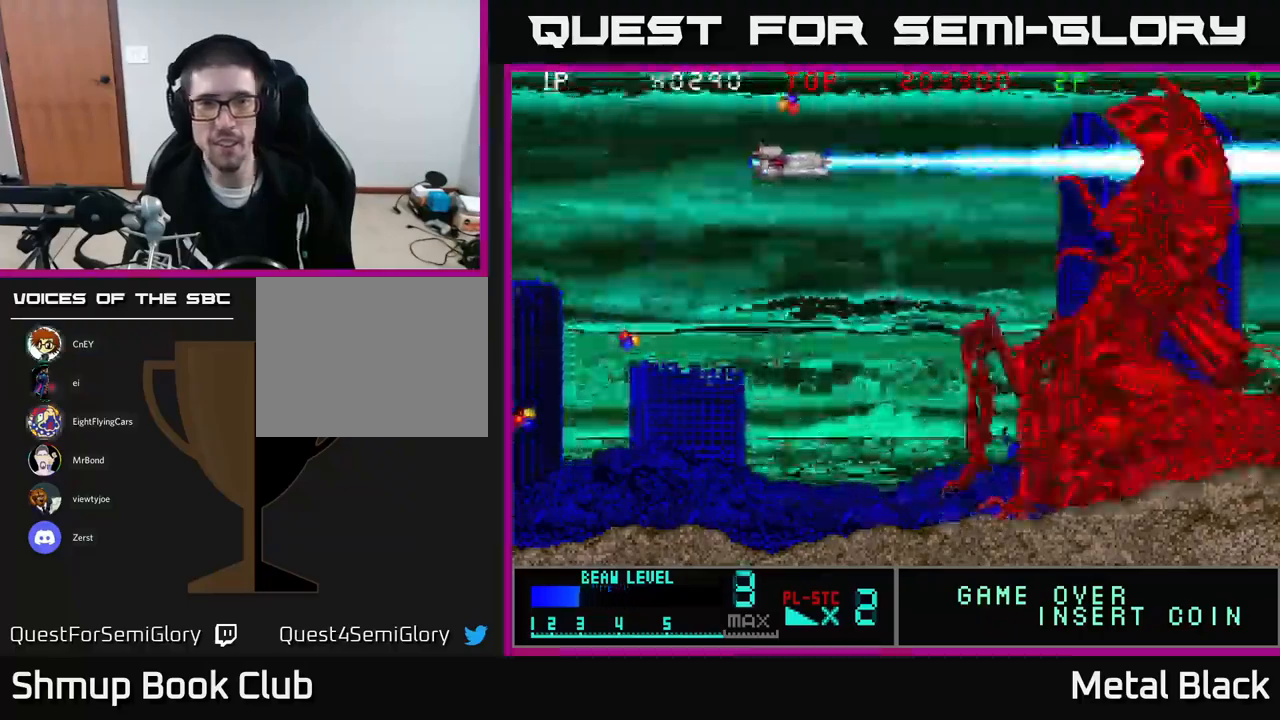
{"buttons": ["X", "DPAD_DOWN"], "events": [[117, "DPAD_UP", "up"], [150, "DPAD_RIGHT", "down"], [183, "DPAD_DOWN", "down"], [183, "DPAD_RIGHT", "up"], [233, "DPAD_LEFT", "down"], [417, "DPAD_LEFT", "up"]]}
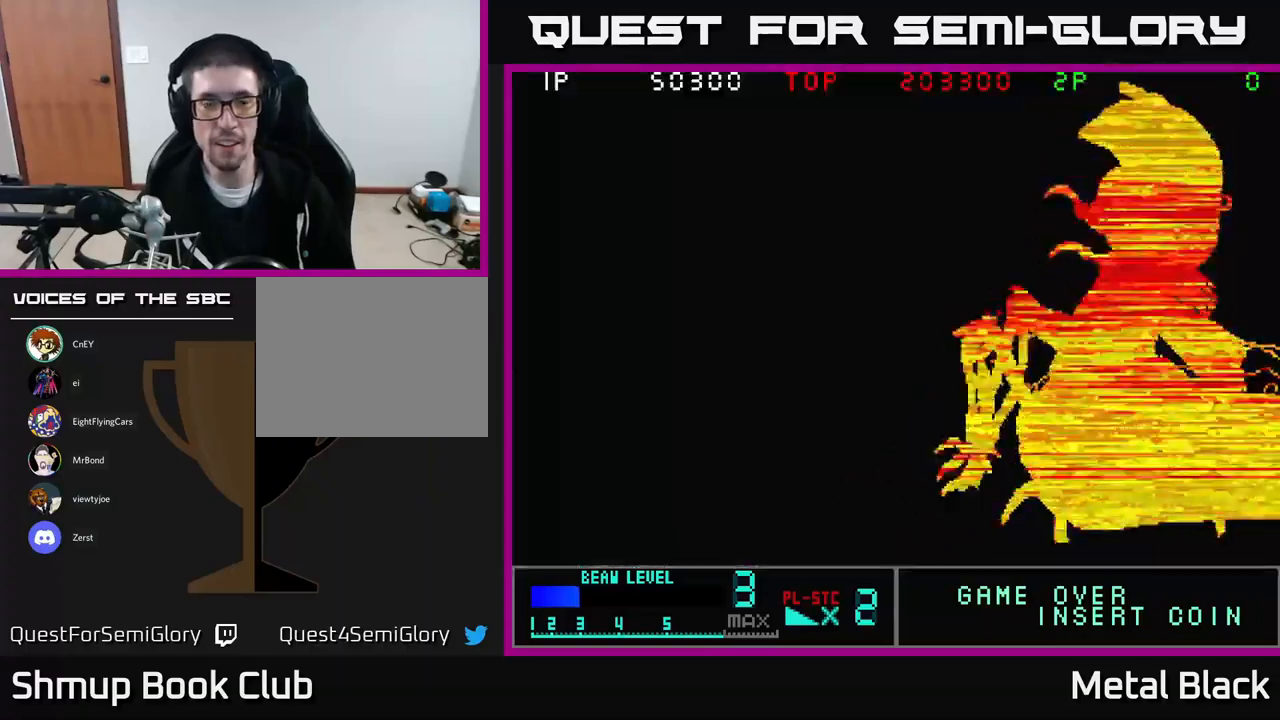
{"buttons": ["A", "DPAD_DOWN"], "events": [[183, "A", "down"], [200, "X", "up"], [267, "DPAD_DOWN", "up"], [317, "DPAD_DOWN", "down"], [350, "A", "up"], [450, "A", "down"]]}
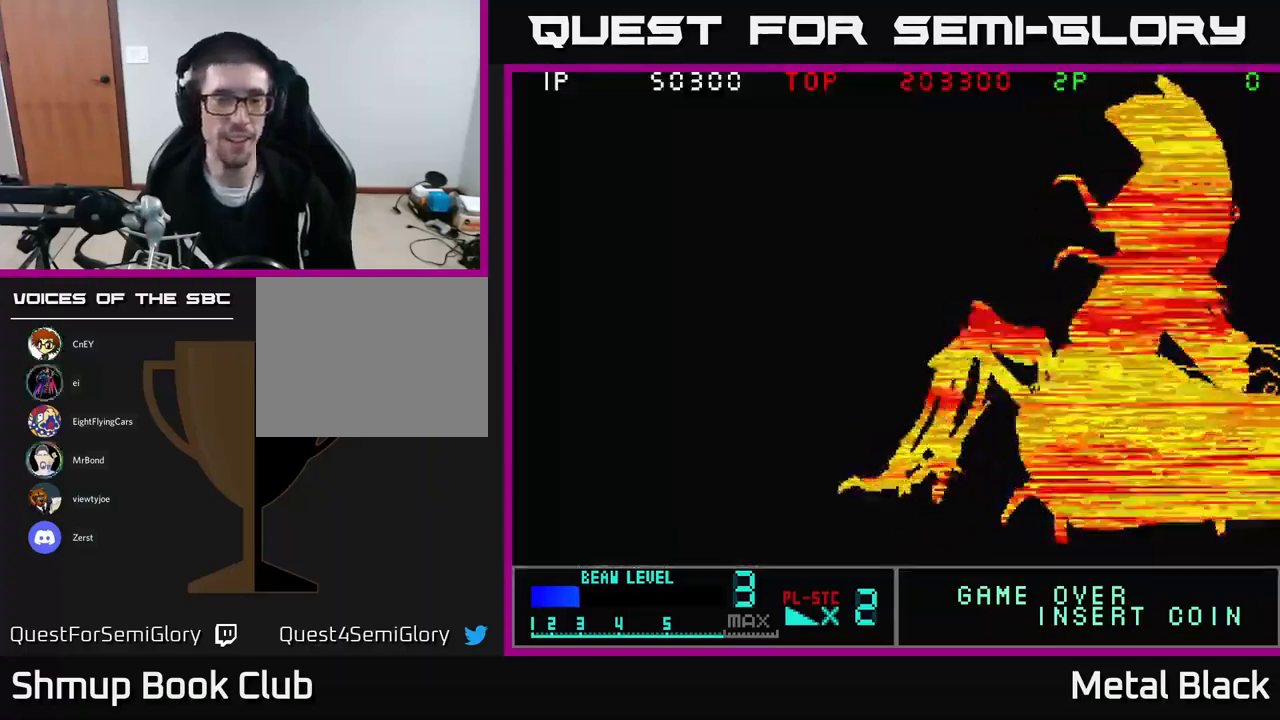
{"buttons": [], "events": [[33, "DPAD_DOWN", "up"], [50, "A", "up"]]}